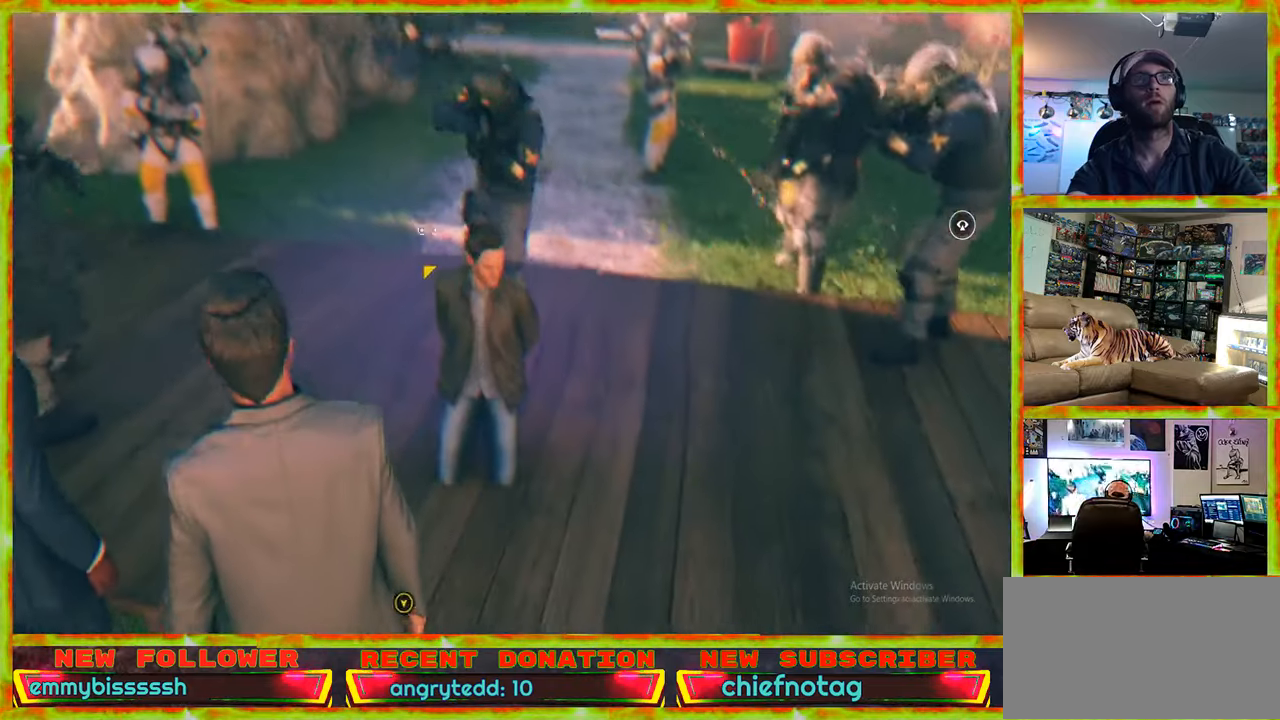
Gameplay with keyboard and mouse; each line is a JSON object with the keys and mouse buttons held at the frame after it. "events" lists presses ("down") and releases ("up") of "1", "2", "3", "4", "5", "a", "alt", "c", "caps_lock", "ctrl", "d", "e", "f", "g", "q", "r", "s", "shift", "space", "t", "tab", "v", "w", "x", "z", "mouse_left", "mouse_wheel" and "mouse_right" between this image and that frame as [ms after this image, input, new state], when the widget could be followed in between. "mouse_left", "mouse_wheel", "mouse_right" = the "left", "wheel", "right" buttons of the "mouse" list. No other keys are recorded. "wheel" means that the mouse wheel is clicked or scrolled. Not read: mouse_move.
{"keys": ["w"], "mouse": [], "events": [[334, "w", "down"]]}
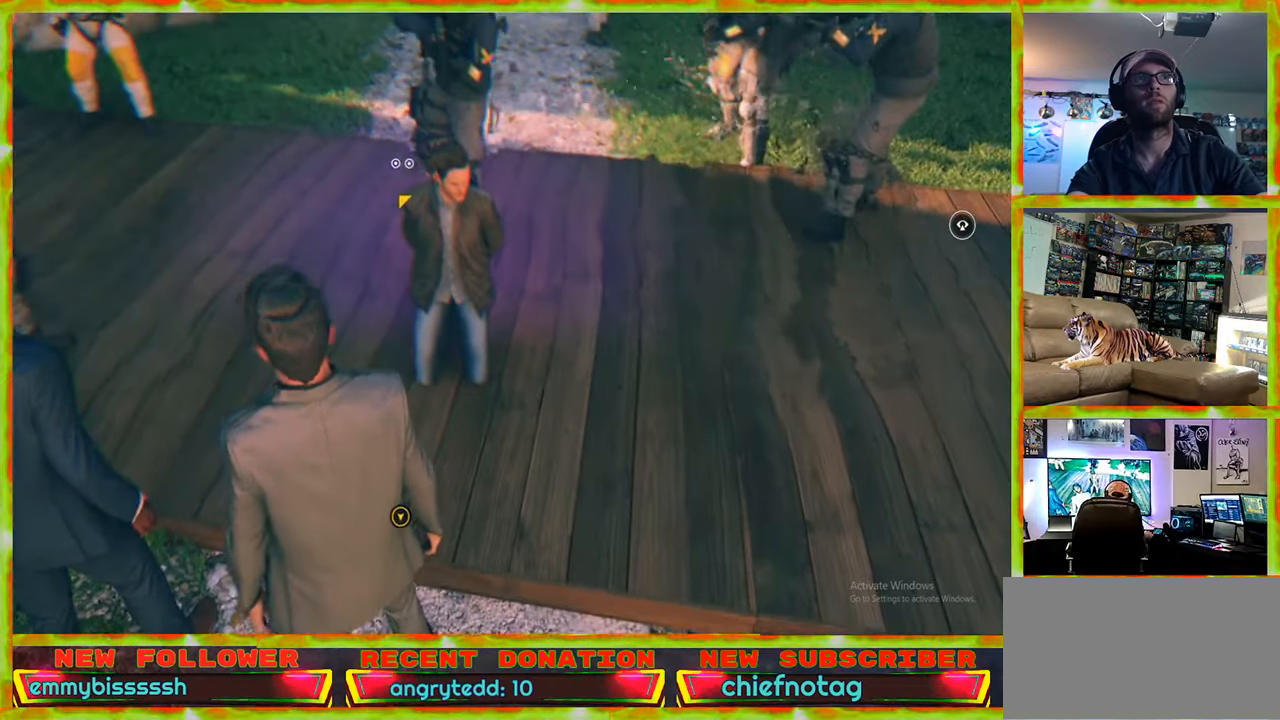
{"keys": [], "mouse": [], "events": [[67, "w", "up"]]}
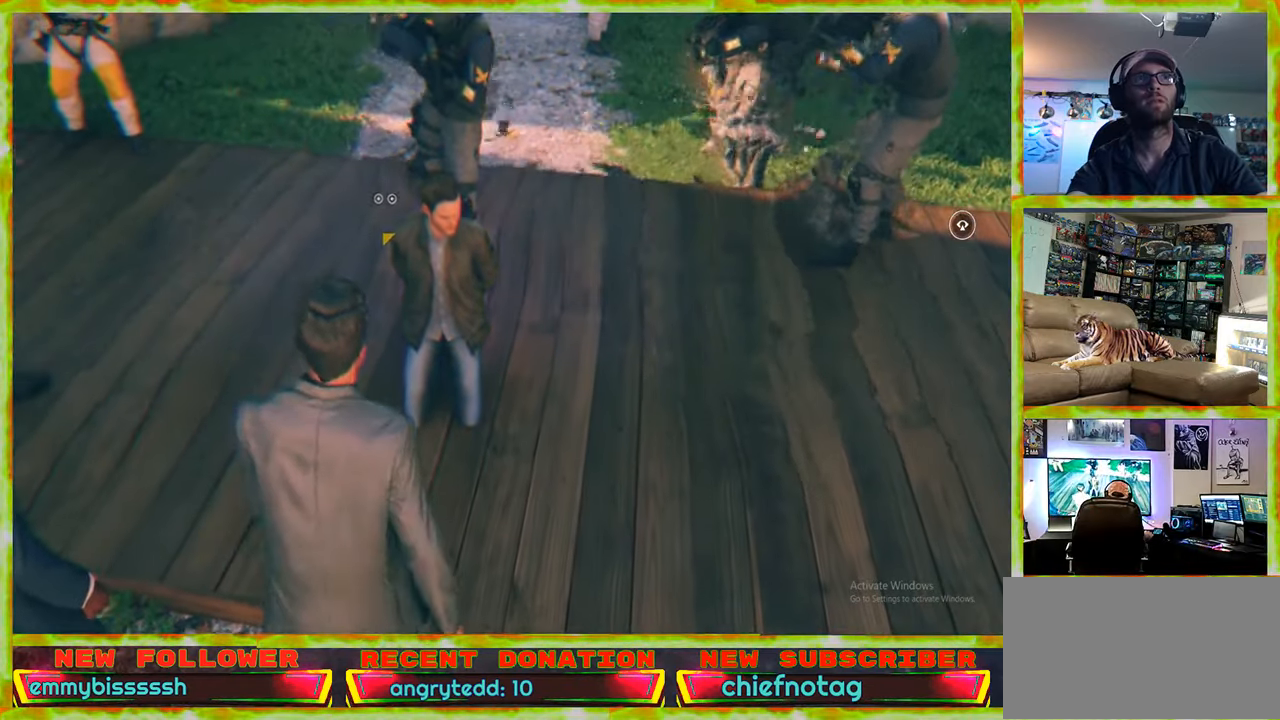
{"keys": [], "mouse": [], "events": [[317, "w", "down"], [450, "w", "up"]]}
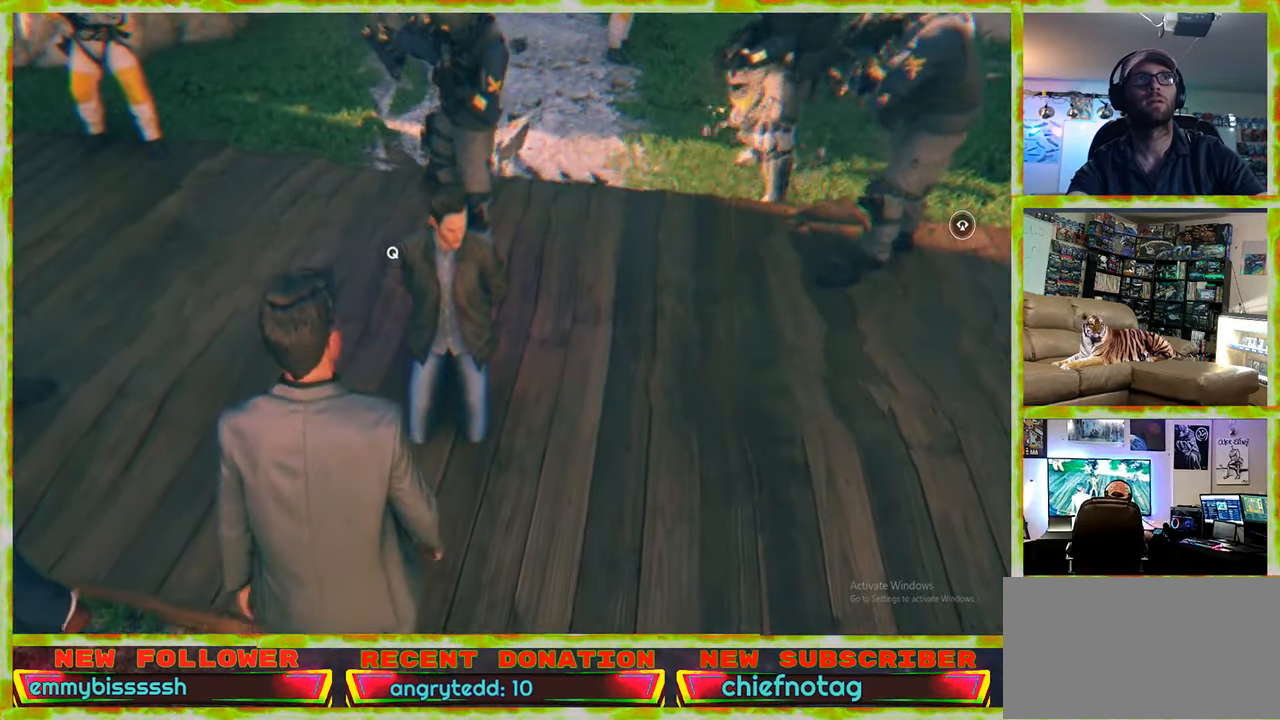
{"keys": [], "mouse": [], "events": []}
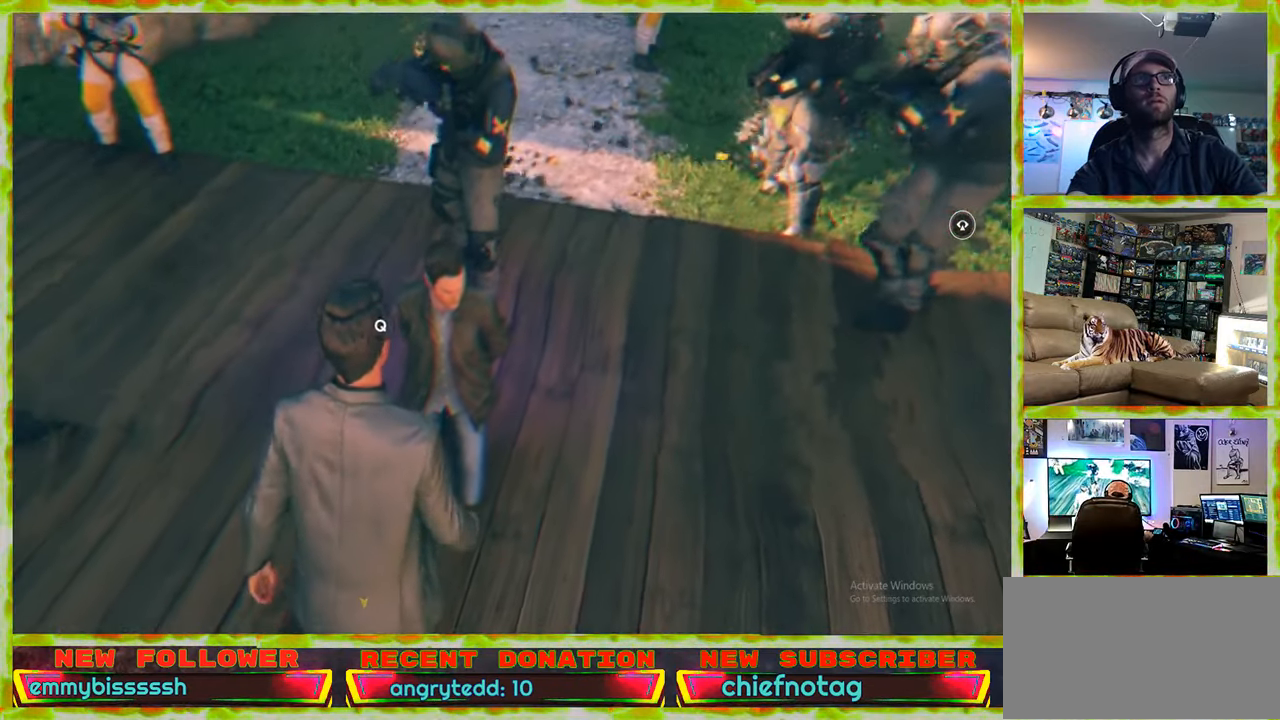
{"keys": [], "mouse": [], "events": []}
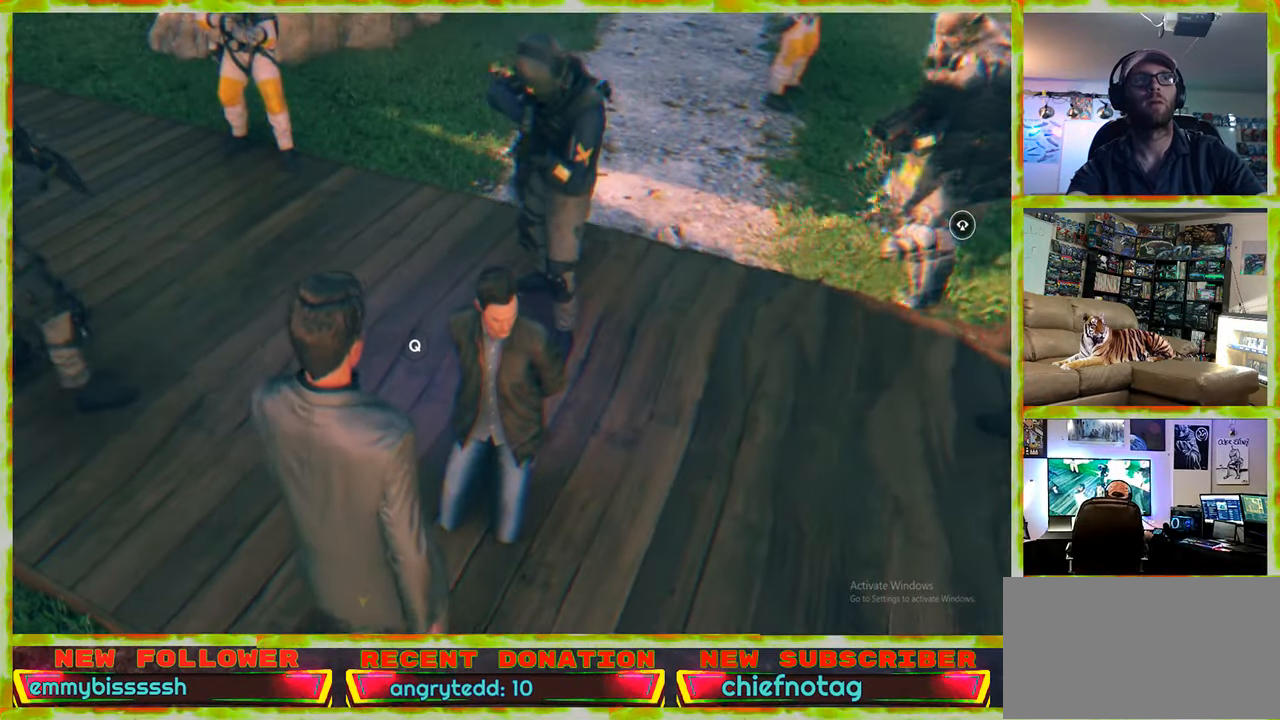
{"keys": [], "mouse": [], "events": []}
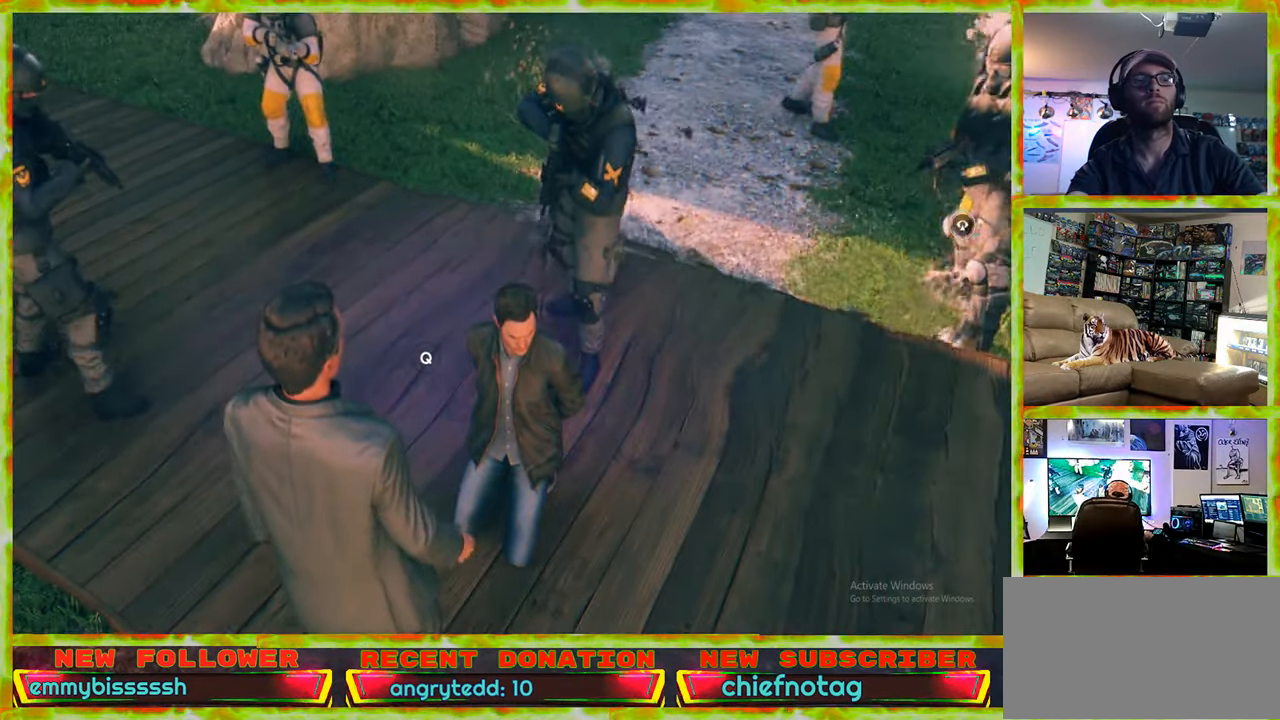
{"keys": ["q"], "mouse": [], "events": [[434, "q", "down"]]}
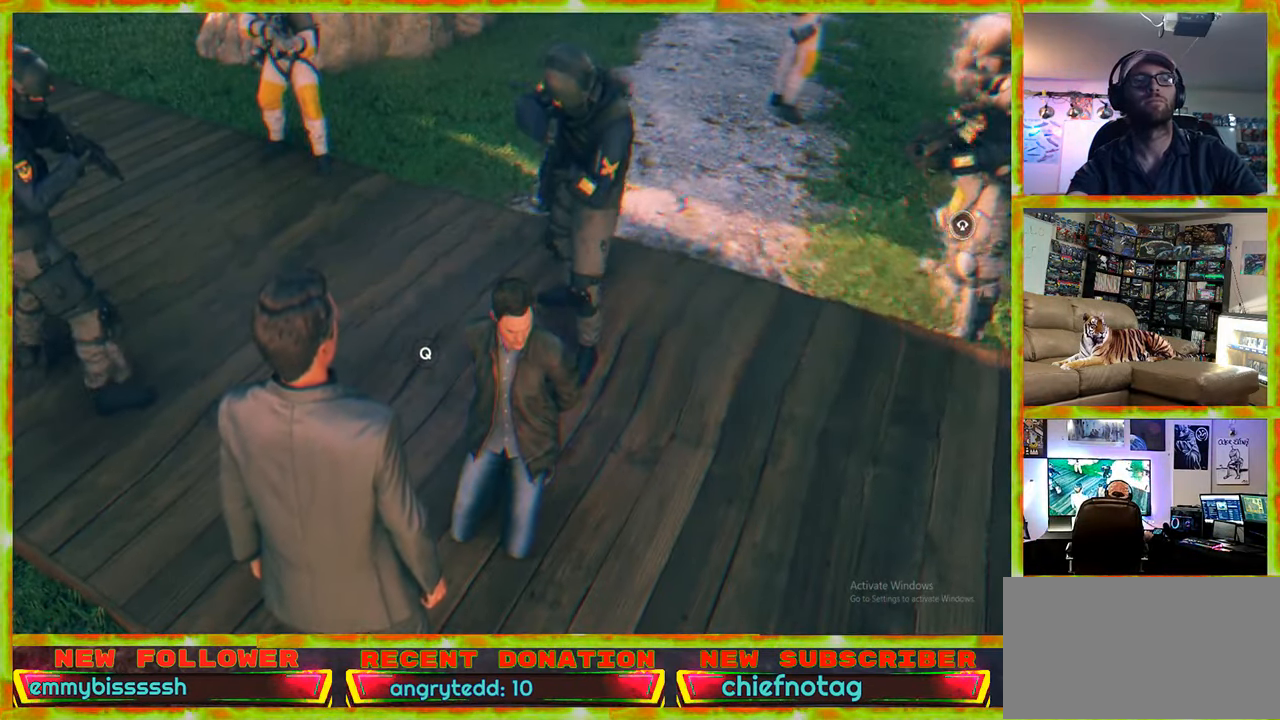
{"keys": ["q"], "mouse": [], "events": []}
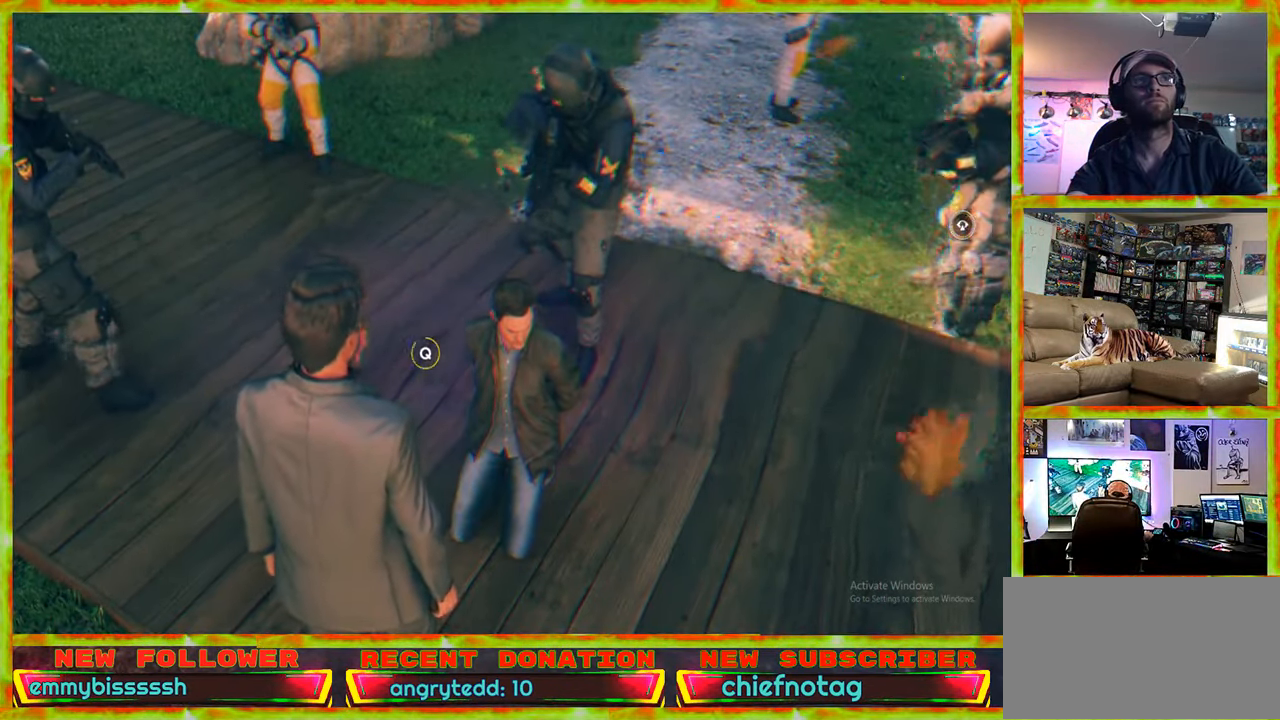
{"keys": [], "mouse": [], "events": [[400, "q", "up"]]}